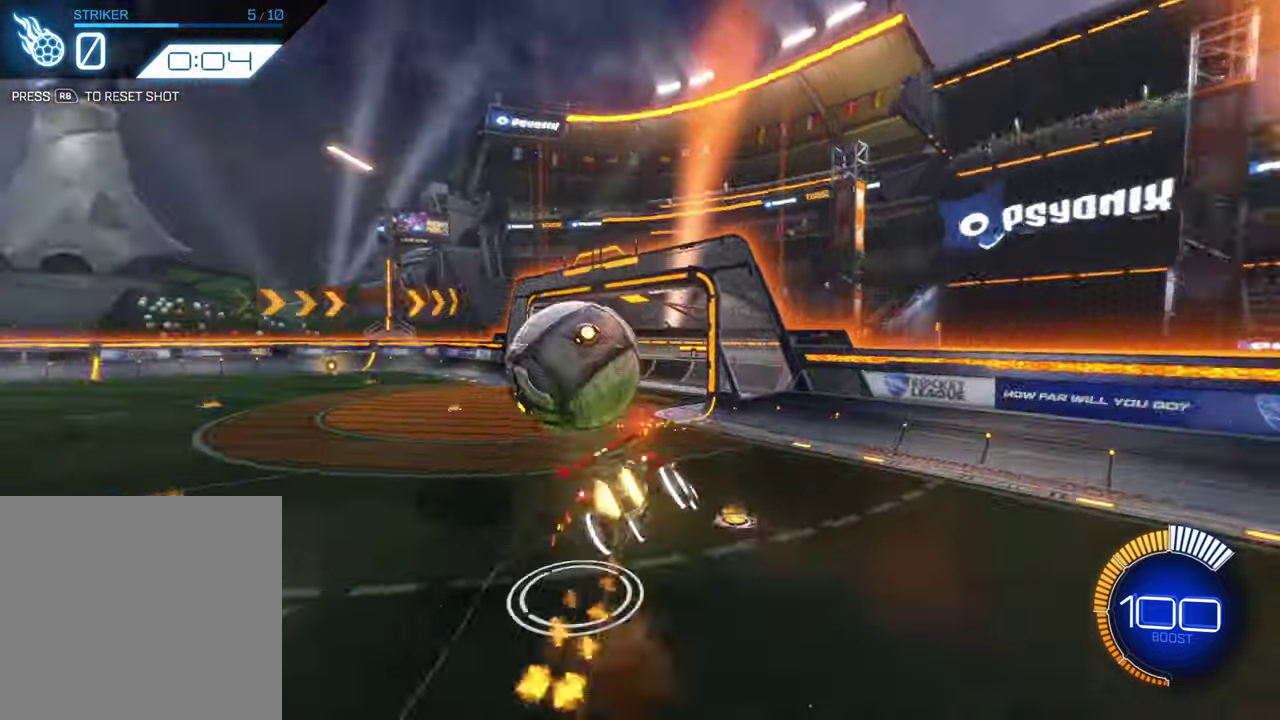
Gameplay with a controller (Xbox layout); each line is a JSON object with the inputs held at the frame after it (dt_ms = milliseconds from this image to that frame). "events" lists button and stick changes between this image and that frame as [ms after this image, input, new state], when the widget could be followed in between. Not read: L2 R2 R3 right_stick.
{"dt_ms": 300, "buttons": [], "left_stick": "up", "events": [[34, "B", "up"], [100, "left_stick", "up"]]}
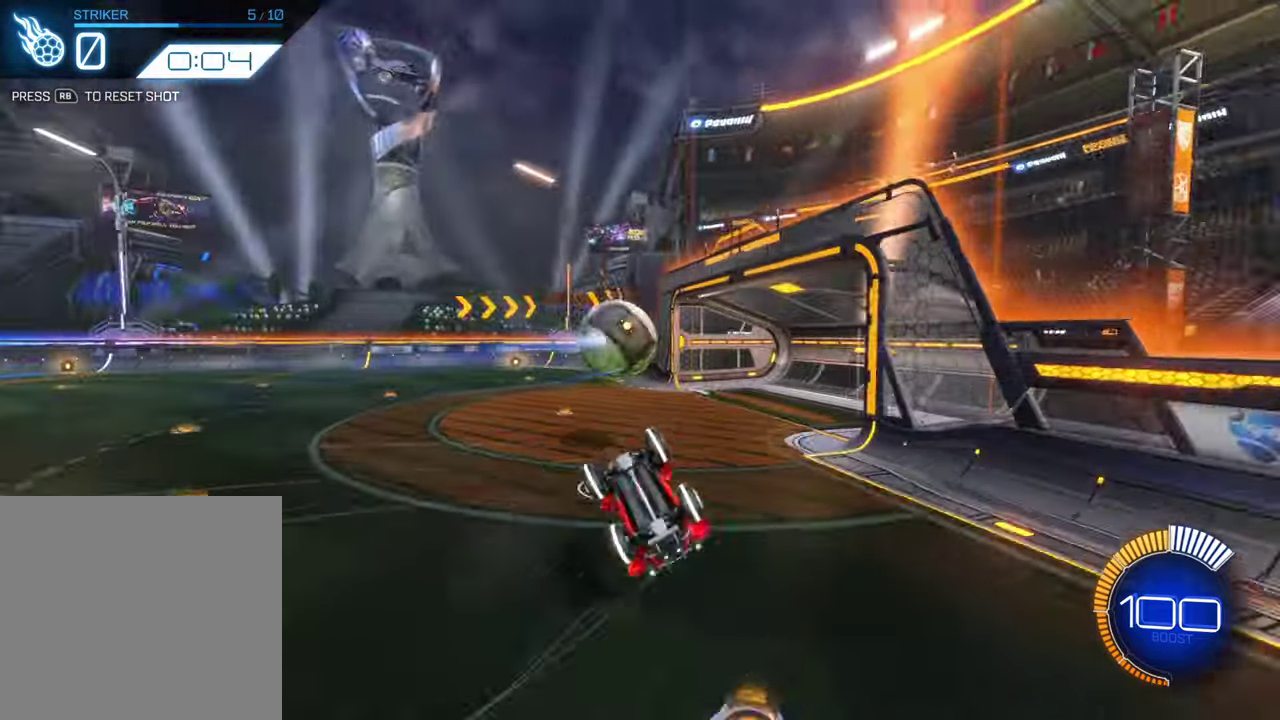
{"dt_ms": 800, "buttons": [], "left_stick": "center", "events": [[34, "left_stick", "up-left"], [134, "L1", "down"], [267, "L1", "up"], [300, "left_stick", "left"], [667, "left_stick", "center"]]}
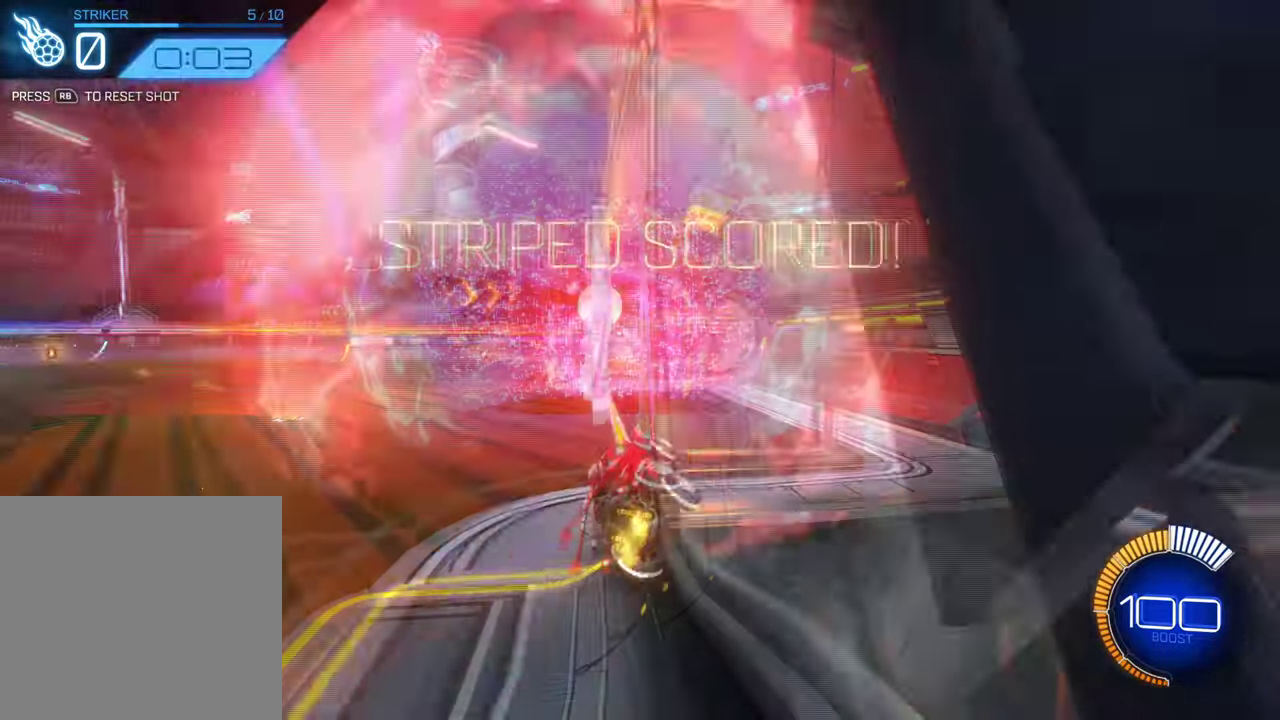
{"dt_ms": 400, "buttons": ["L1"], "left_stick": "down-right", "events": [[100, "A", "down"], [267, "A", "up"], [267, "left_stick", "down"], [367, "left_stick", "down-right"], [400, "L1", "down"]]}
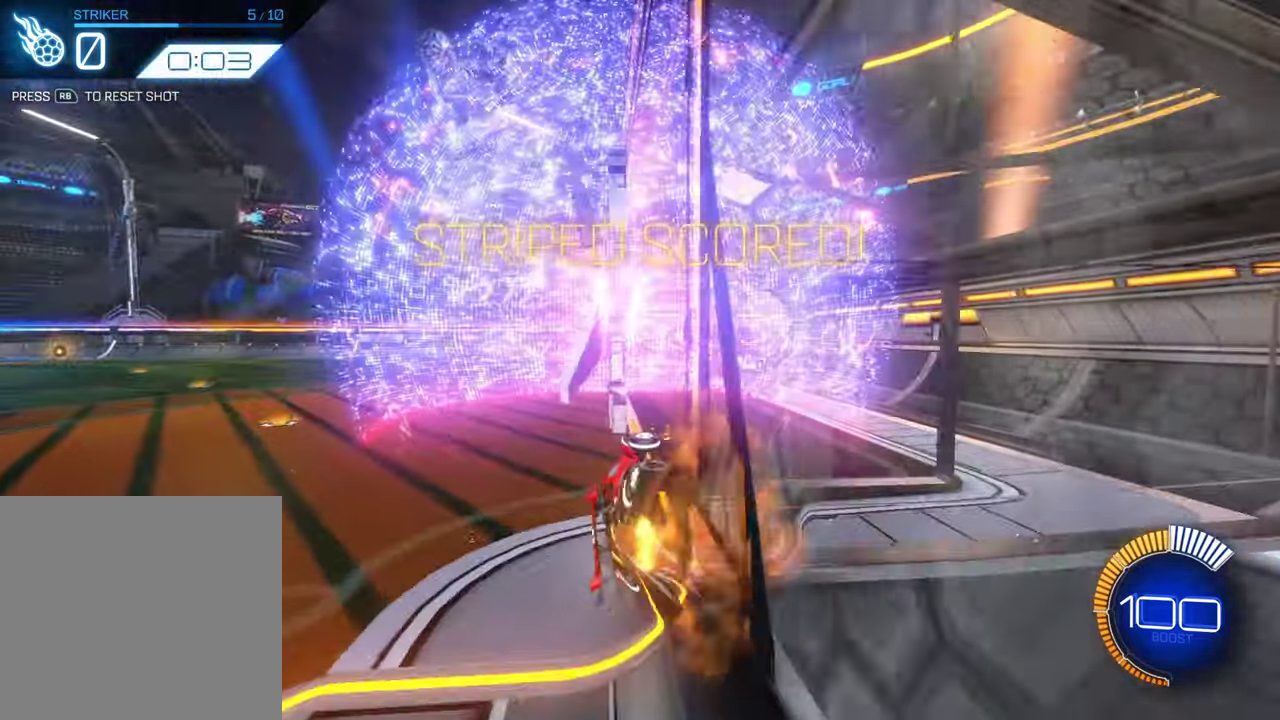
{"dt_ms": 300, "buttons": ["B", "L1"], "left_stick": "down-right", "events": [[34, "left_stick", "right"], [200, "left_stick", "down-right"], [267, "B", "down"]]}
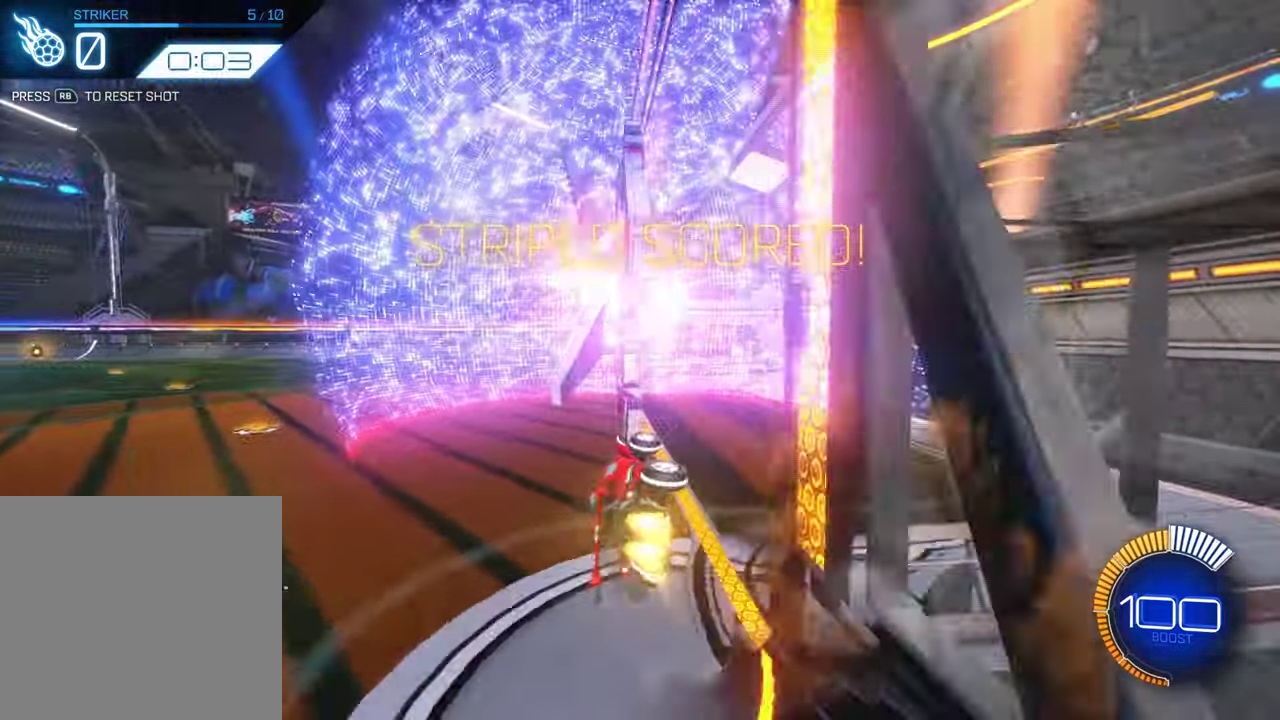
{"dt_ms": 600, "buttons": [], "left_stick": "left", "events": [[167, "left_stick", "right"], [234, "L1", "up"], [234, "left_stick", "up-right"], [300, "left_stick", "center"], [434, "left_stick", "left"], [534, "B", "up"]]}
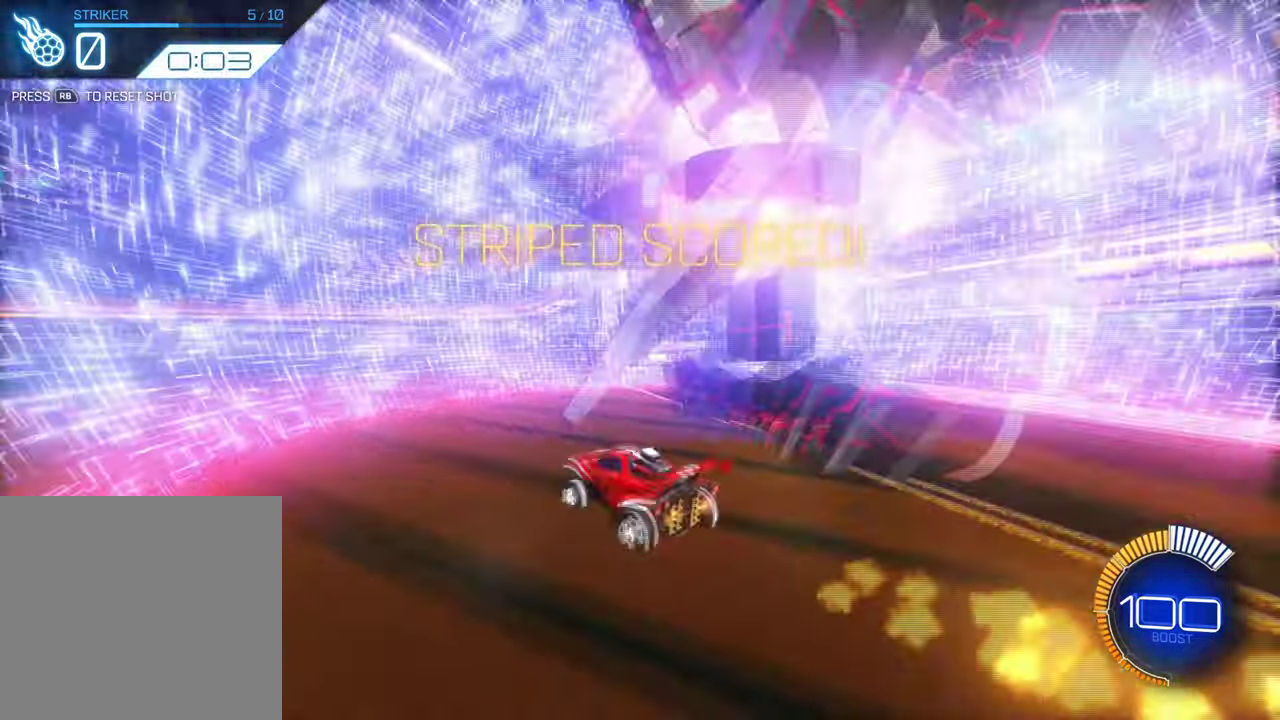
{"dt_ms": 700, "buttons": [], "left_stick": "center", "events": [[134, "A", "down"], [134, "left_stick", "up"], [400, "A", "up"], [434, "left_stick", "center"]]}
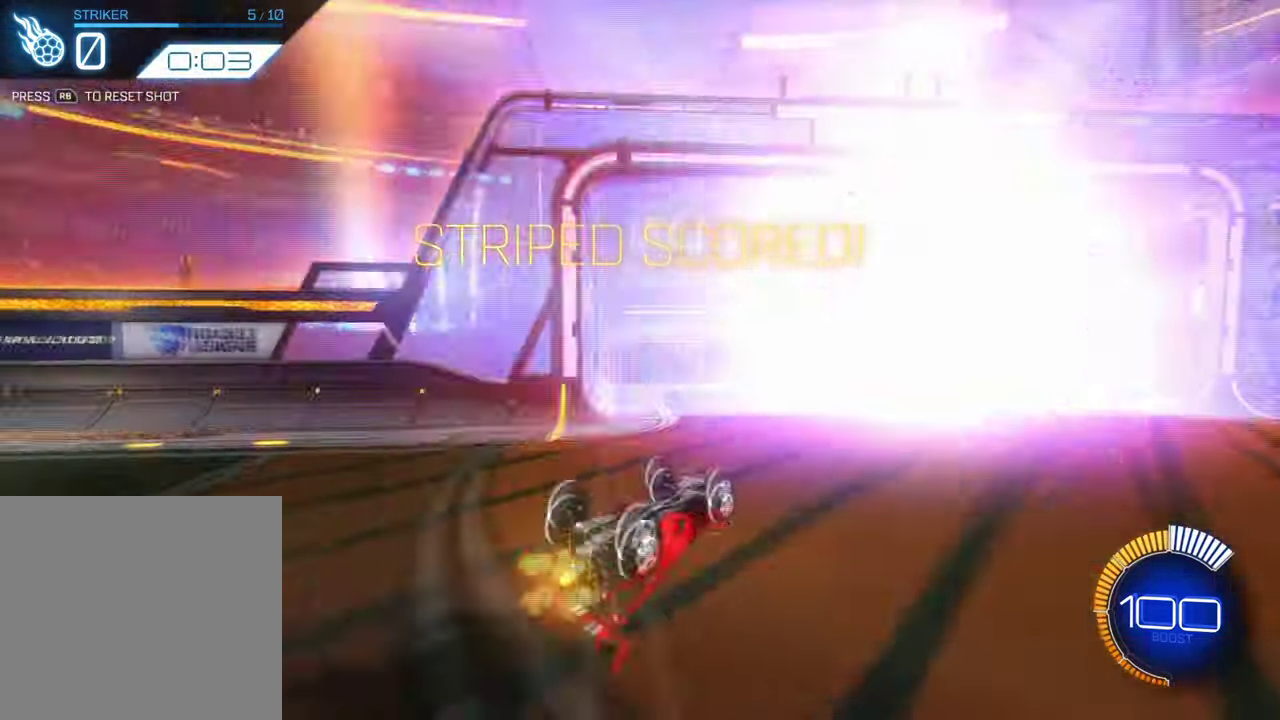
{"dt_ms": 400, "buttons": [], "left_stick": "center", "events": []}
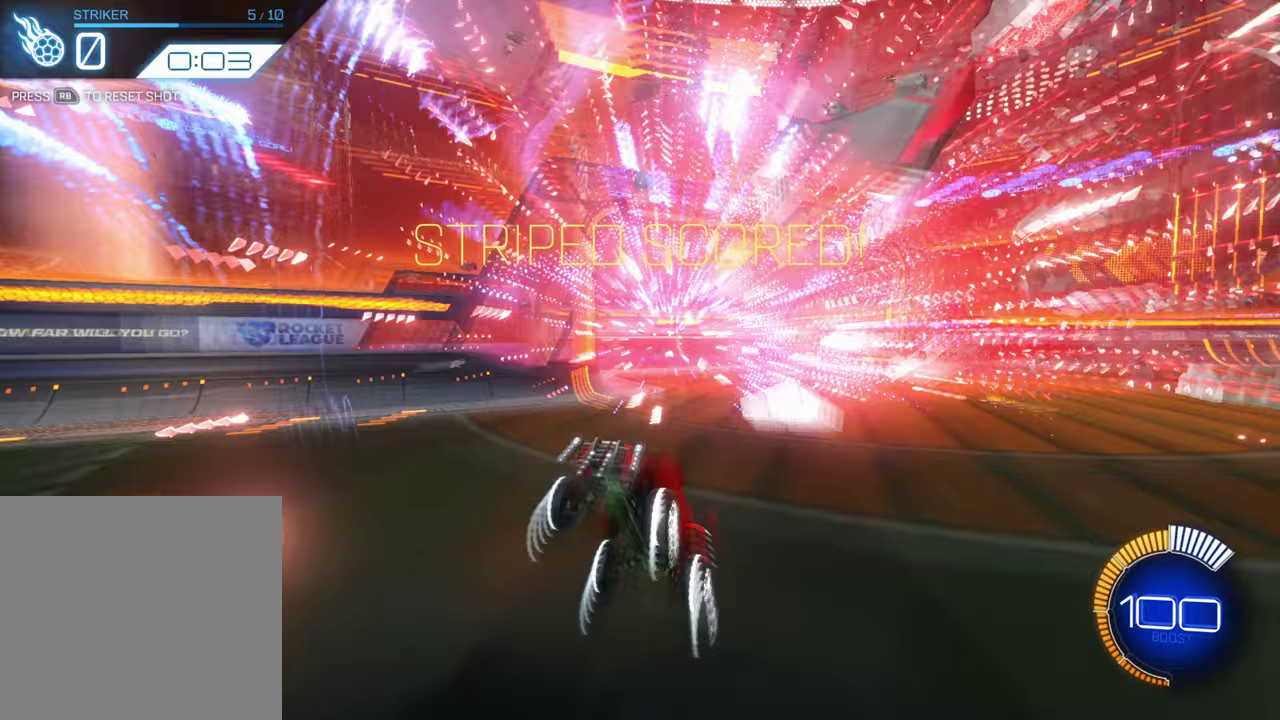
{"dt_ms": 500, "buttons": [], "left_stick": "center", "events": []}
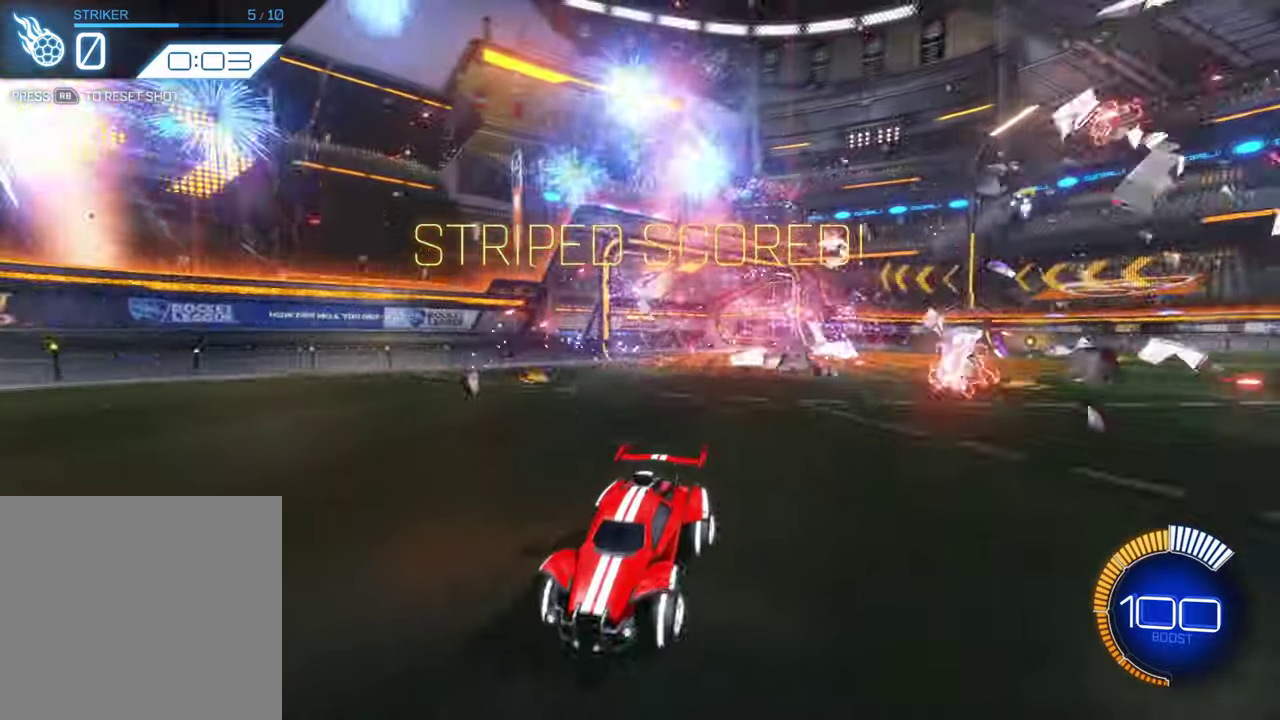
{"dt_ms": 500, "buttons": [], "left_stick": "center", "events": []}
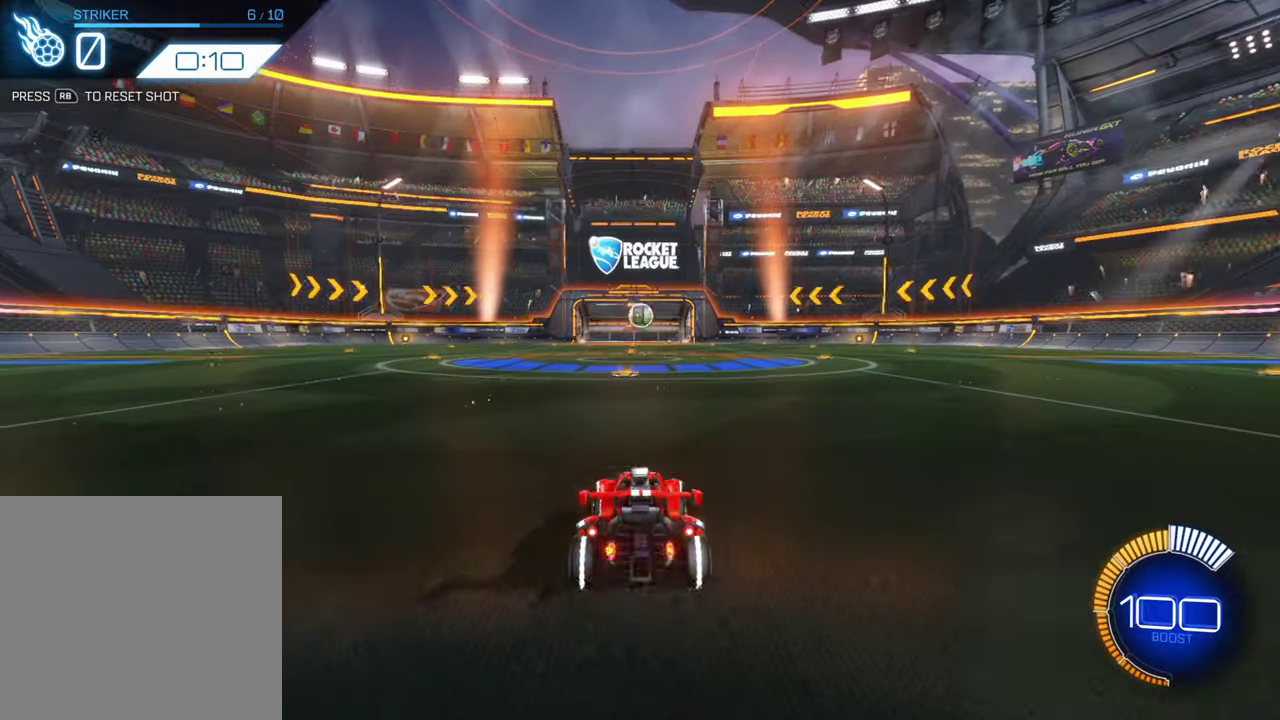
{"dt_ms": 500, "buttons": [], "left_stick": "center", "events": []}
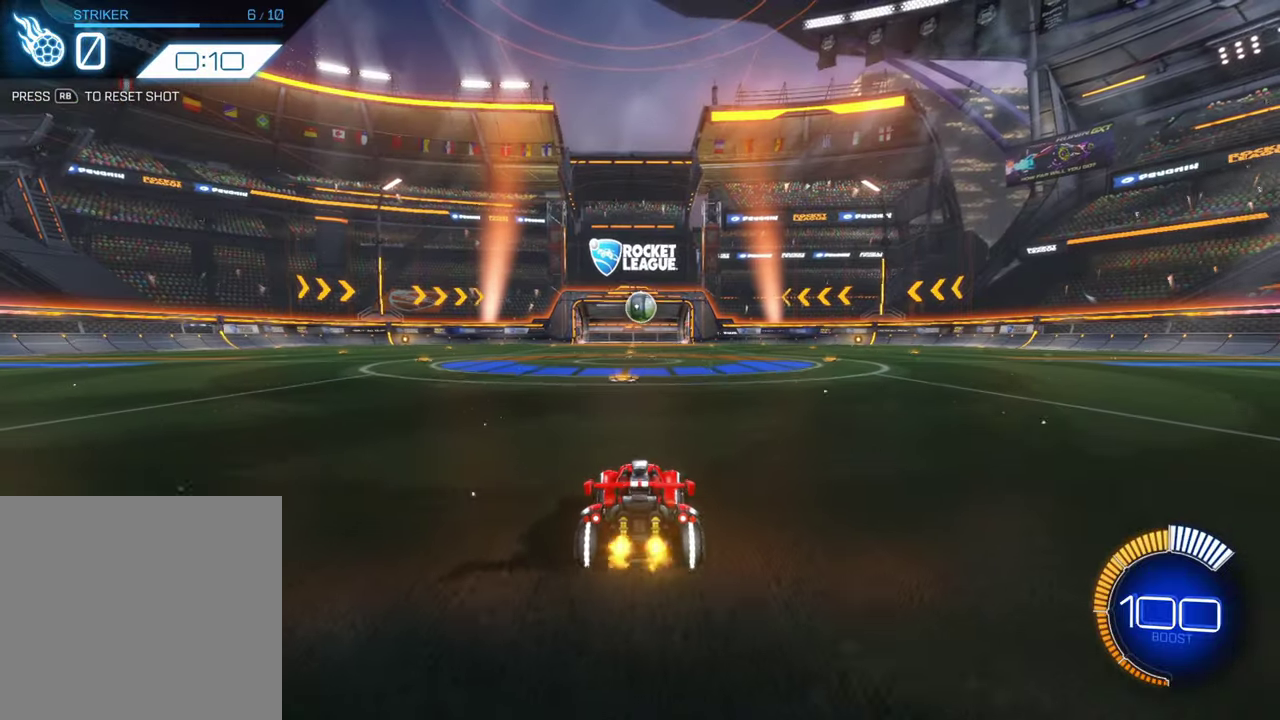
{"dt_ms": 600, "buttons": ["A", "B"], "left_stick": "down", "events": [[433, "B", "down"], [533, "left_stick", "down"], [567, "A", "down"]]}
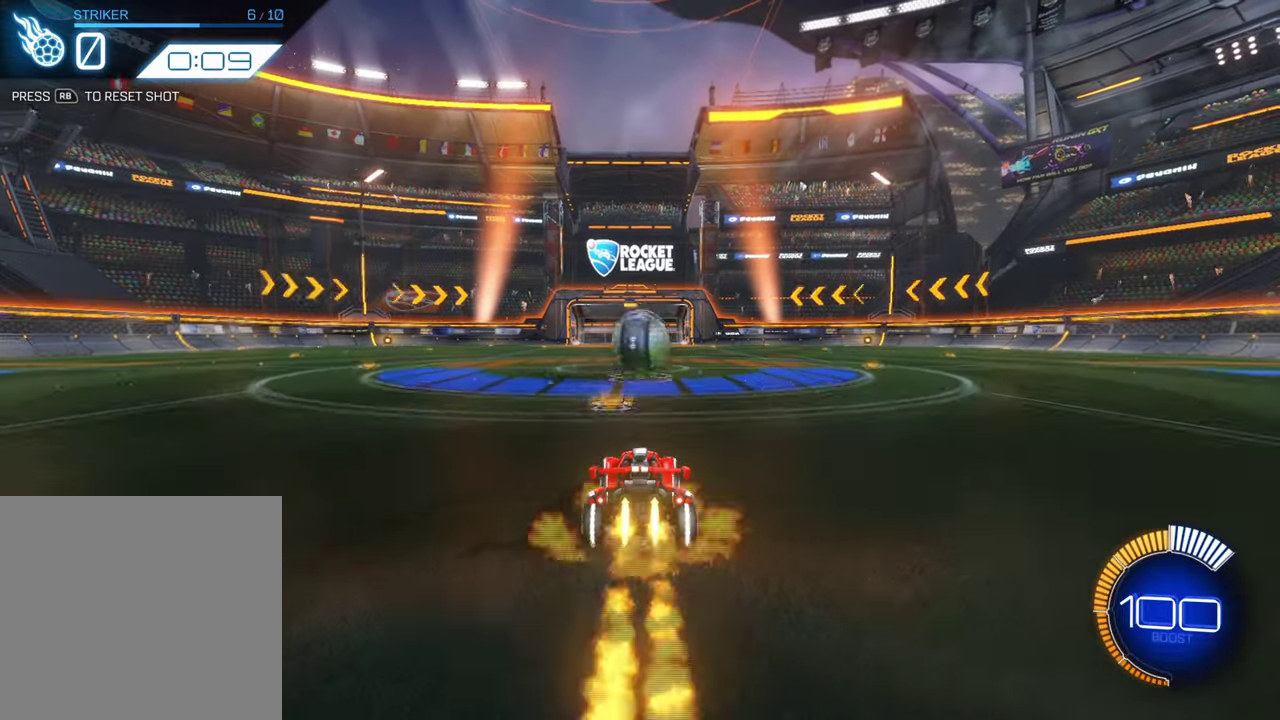
{"dt_ms": 600, "buttons": [], "left_stick": "up", "events": [[167, "left_stick", "up"], [533, "A", "up"], [600, "B", "up"]]}
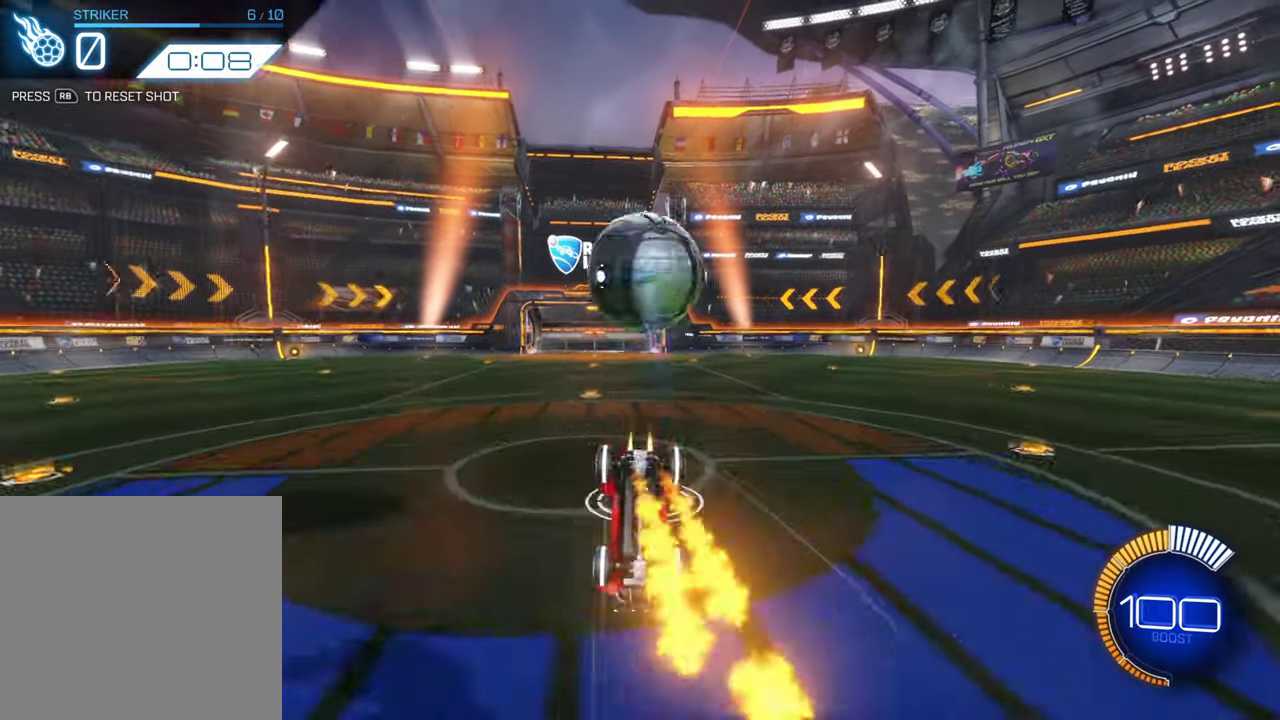
{"dt_ms": 300, "buttons": [], "left_stick": "center", "events": [[300, "left_stick", "center"]]}
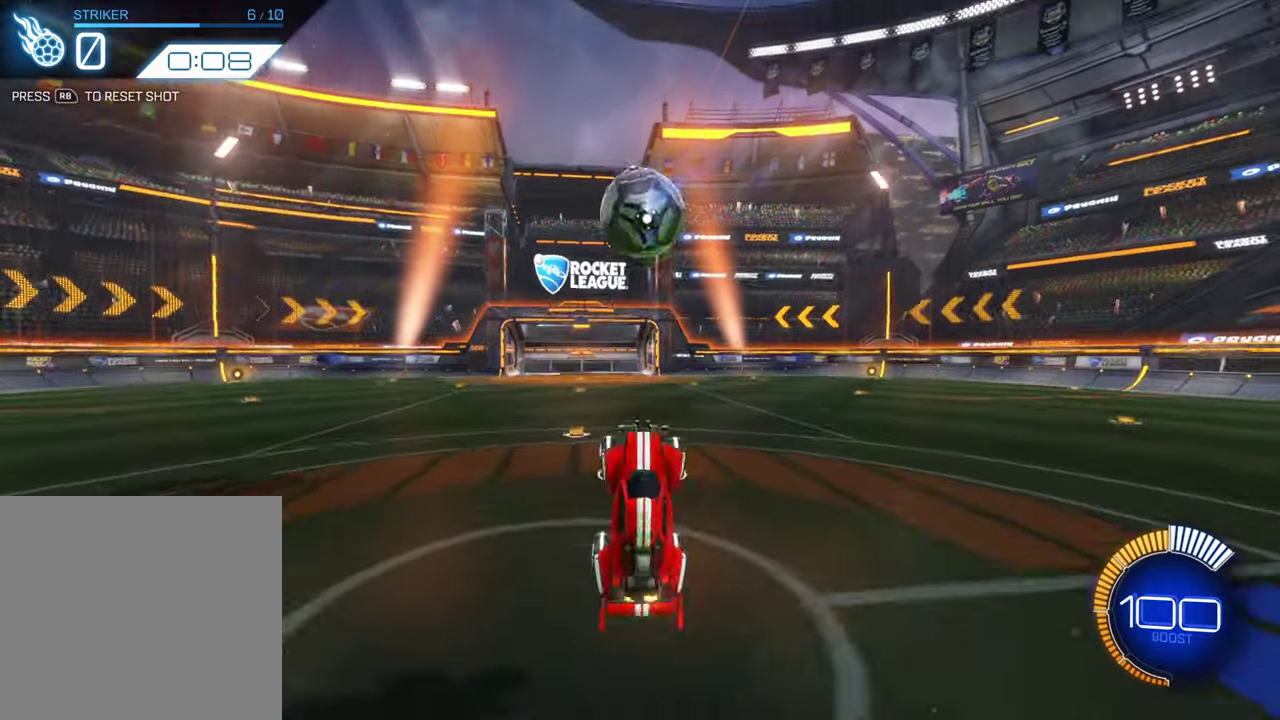
{"dt_ms": 600, "buttons": [], "left_stick": "center", "events": []}
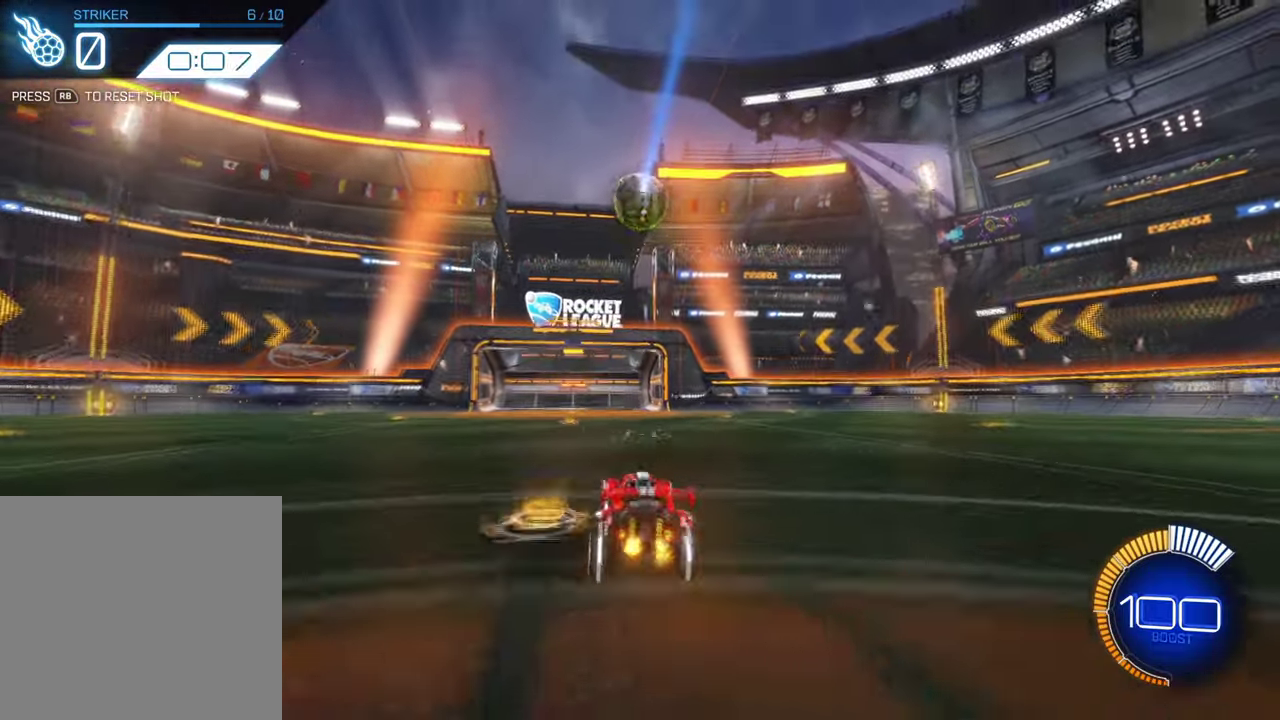
{"dt_ms": 400, "buttons": [], "left_stick": "right", "events": [[167, "left_stick", "right"]]}
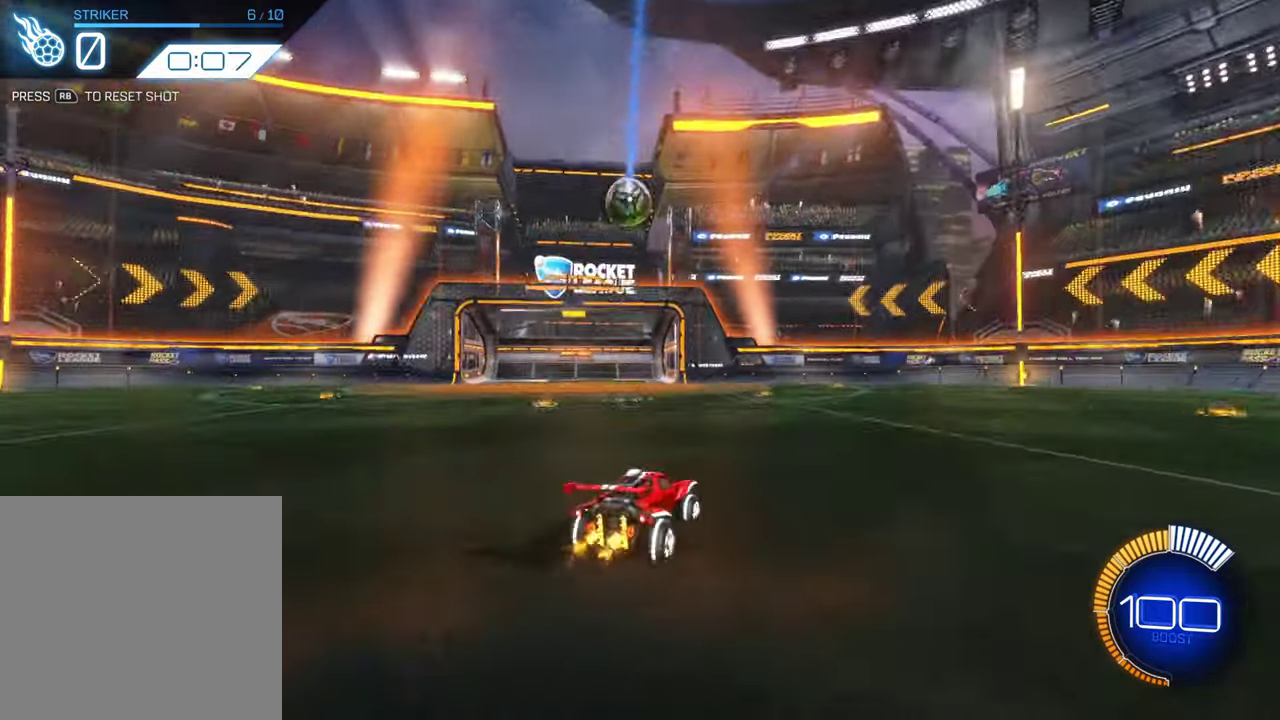
{"dt_ms": 700, "buttons": [], "left_stick": "center", "events": [[100, "left_stick", "center"], [333, "left_stick", "left"], [667, "left_stick", "center"]]}
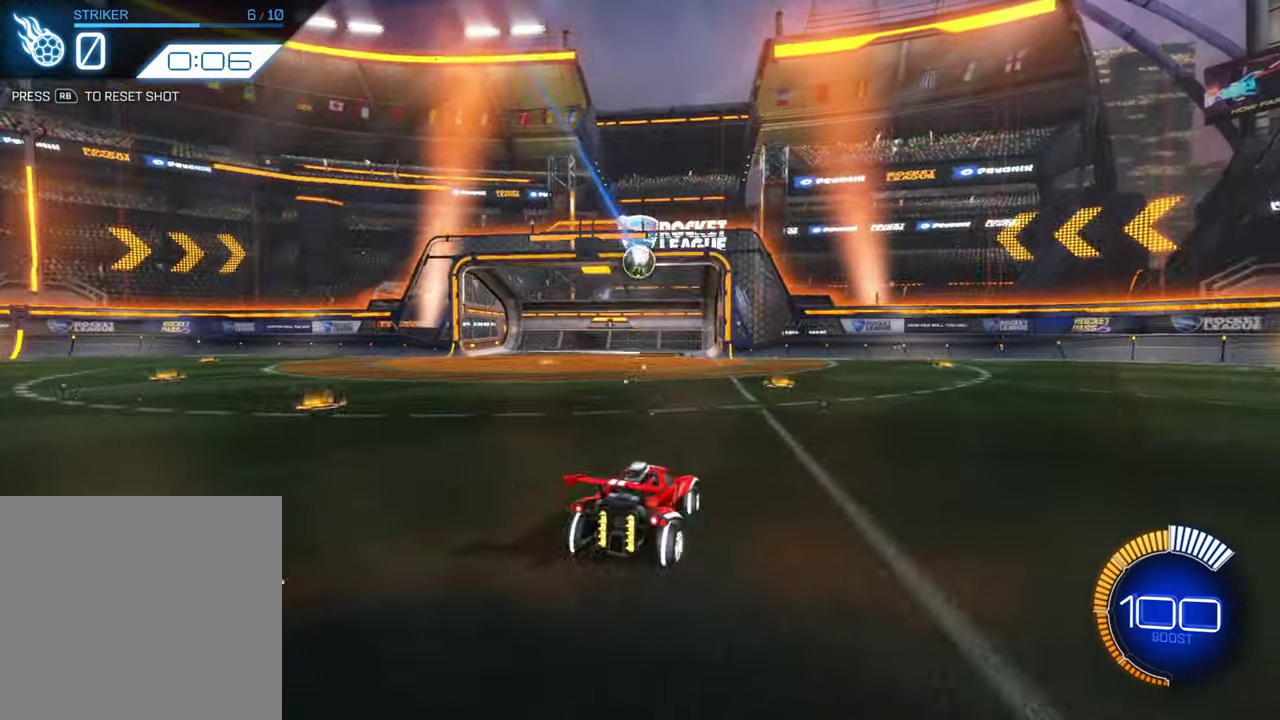
{"dt_ms": 300, "buttons": [], "left_stick": "center", "events": []}
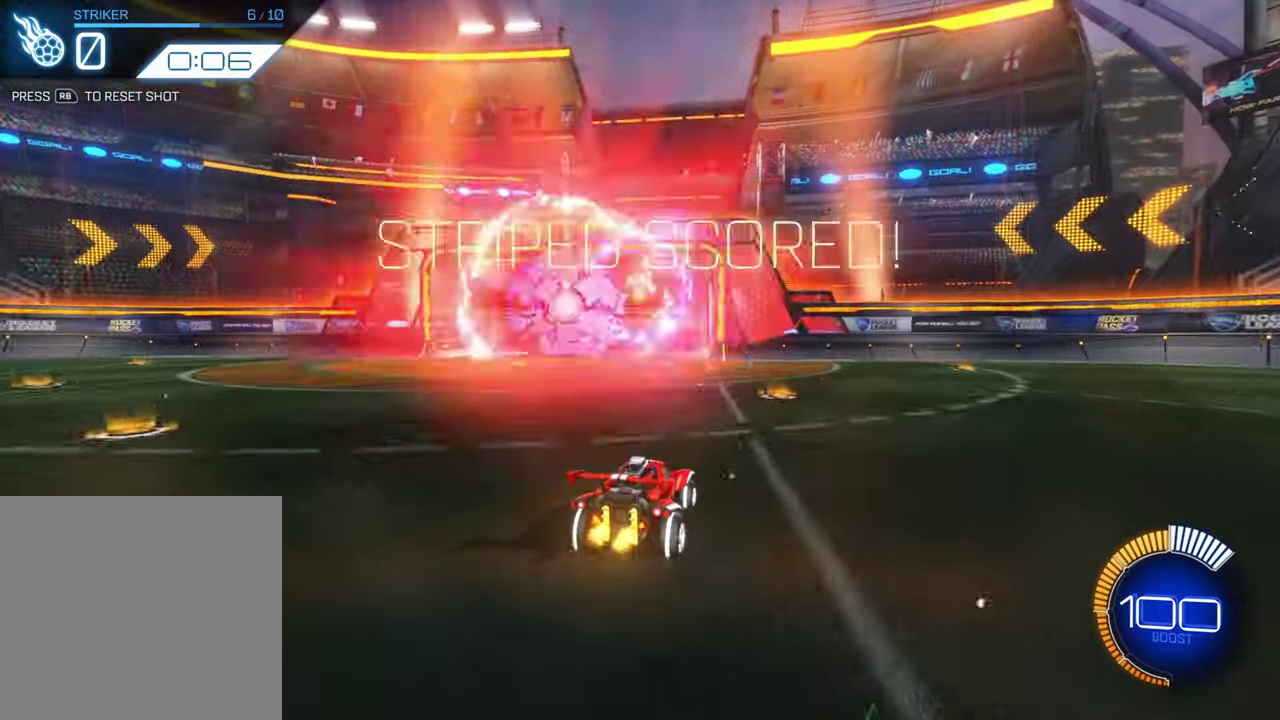
{"dt_ms": 500, "buttons": [], "left_stick": "left", "events": [[500, "left_stick", "left"]]}
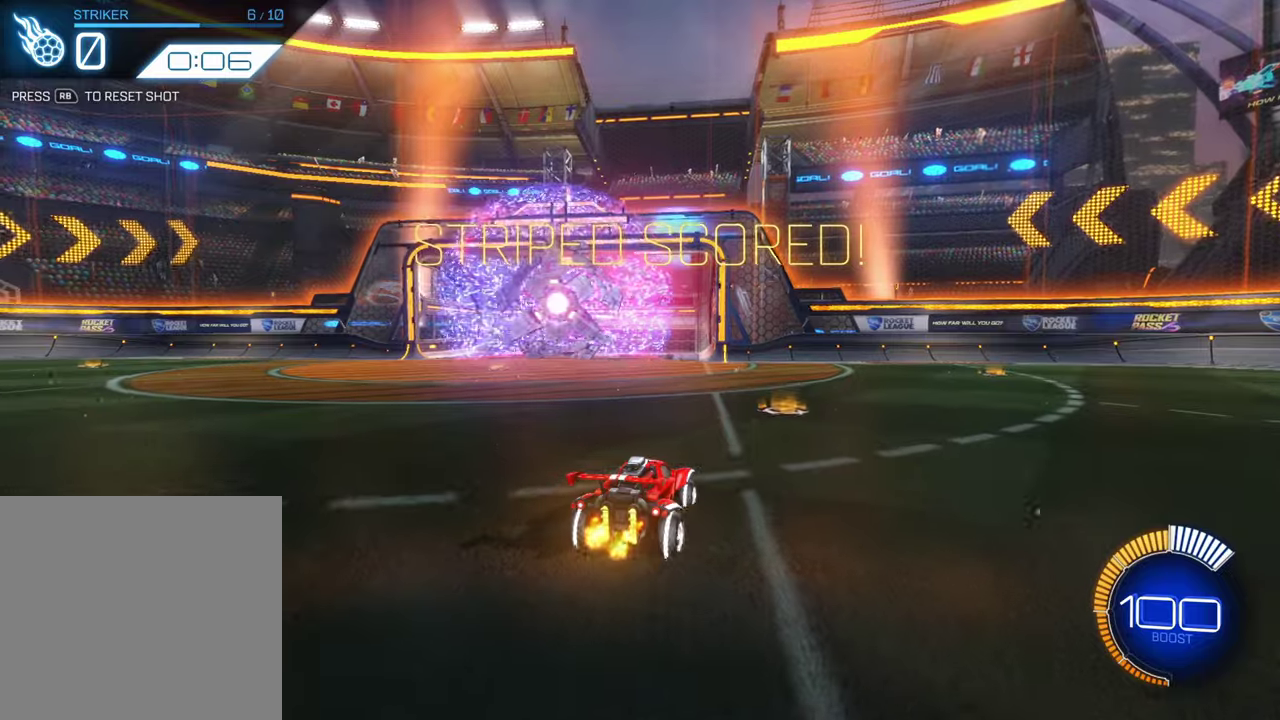
{"dt_ms": 600, "buttons": ["B", "L1"], "left_stick": "right", "events": [[333, "A", "down"], [333, "left_stick", "down-left"], [466, "A", "up"], [466, "left_stick", "down-right"], [500, "L1", "down"], [533, "left_stick", "right"], [600, "B", "down"]]}
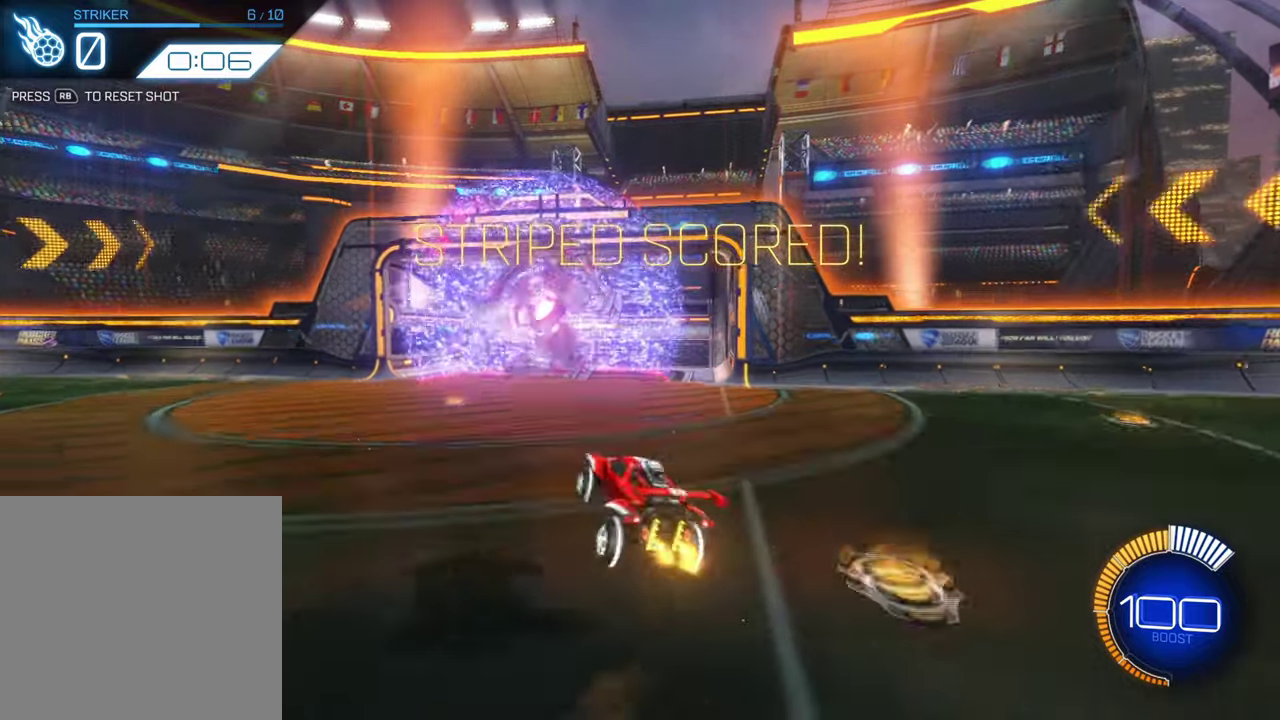
{"dt_ms": 600, "buttons": ["L1"], "left_stick": "down", "events": [[166, "B", "up"], [400, "left_stick", "up-right"], [466, "A", "down"], [500, "left_stick", "center"], [566, "A", "up"], [566, "left_stick", "down"]]}
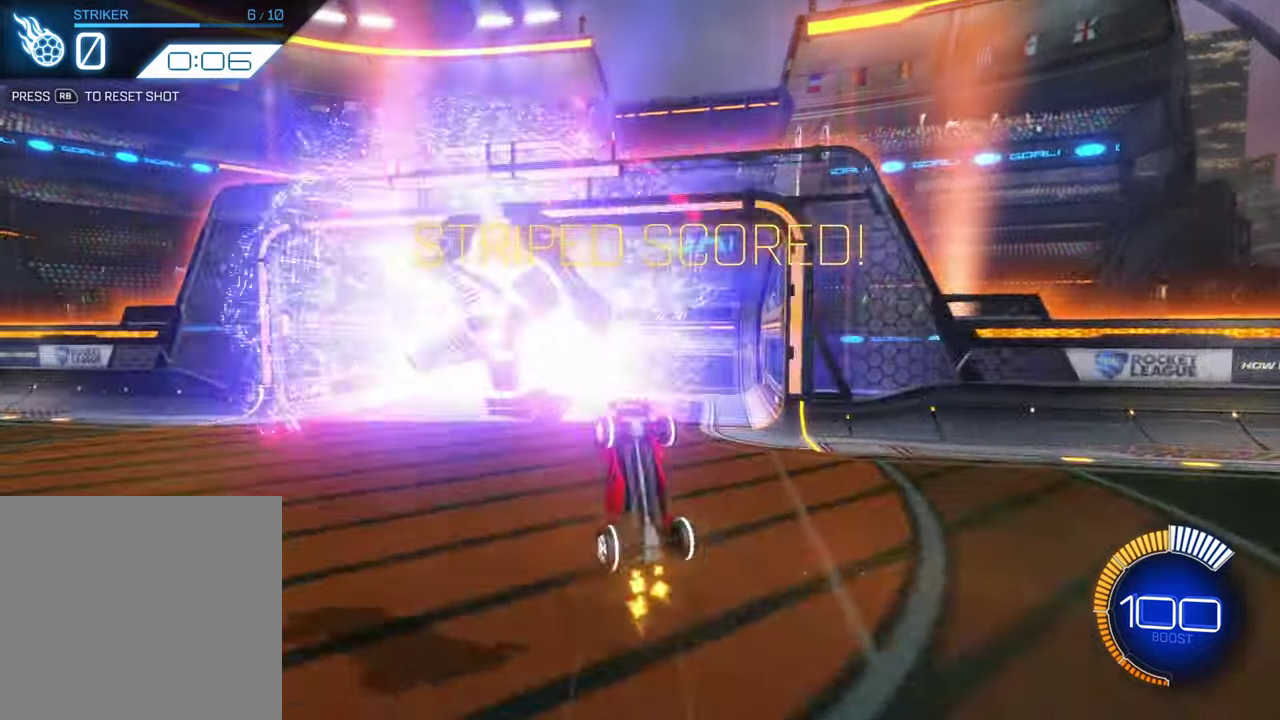
{"dt_ms": 300, "buttons": ["L1"], "left_stick": "down-right", "events": [[133, "left_stick", "down-right"]]}